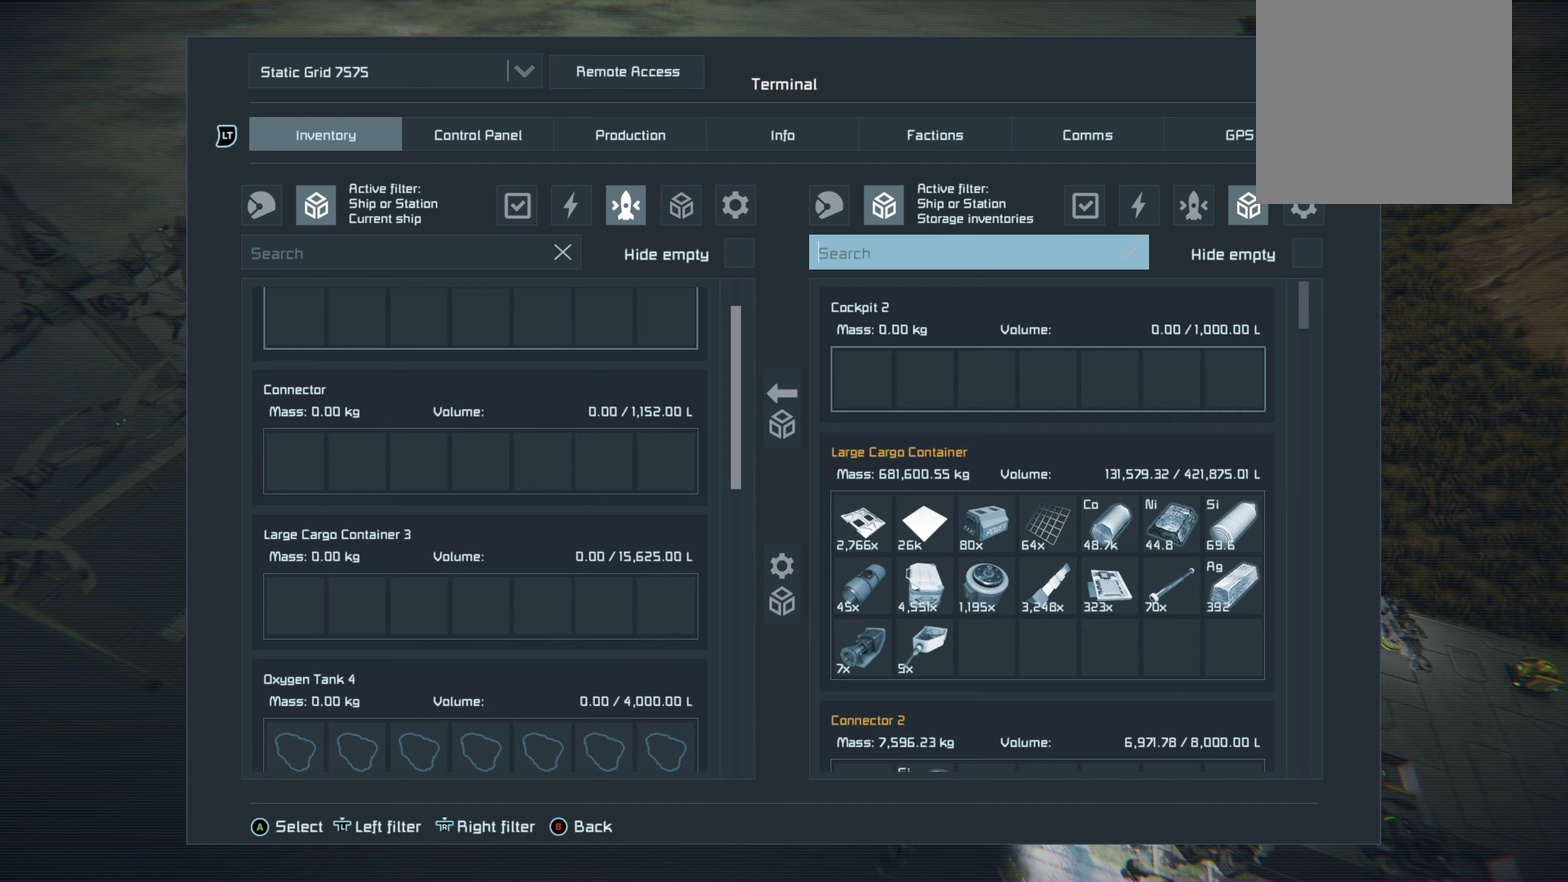
Gameplay with a controller (Xbox layout); each line is a JSON object with the inputs held at the frame after it (dt_ms = milliseconds from this image to that frame). "events" lists button and stick changes between this image and that frame as [ms after this image, input, new state], when the widget could be followed in between. Not read: HOME.
{"dt_ms": 750, "buttons": [], "left_stick": "down-left", "right_stick": "center", "events": [[717, "left_stick", "down-left"]]}
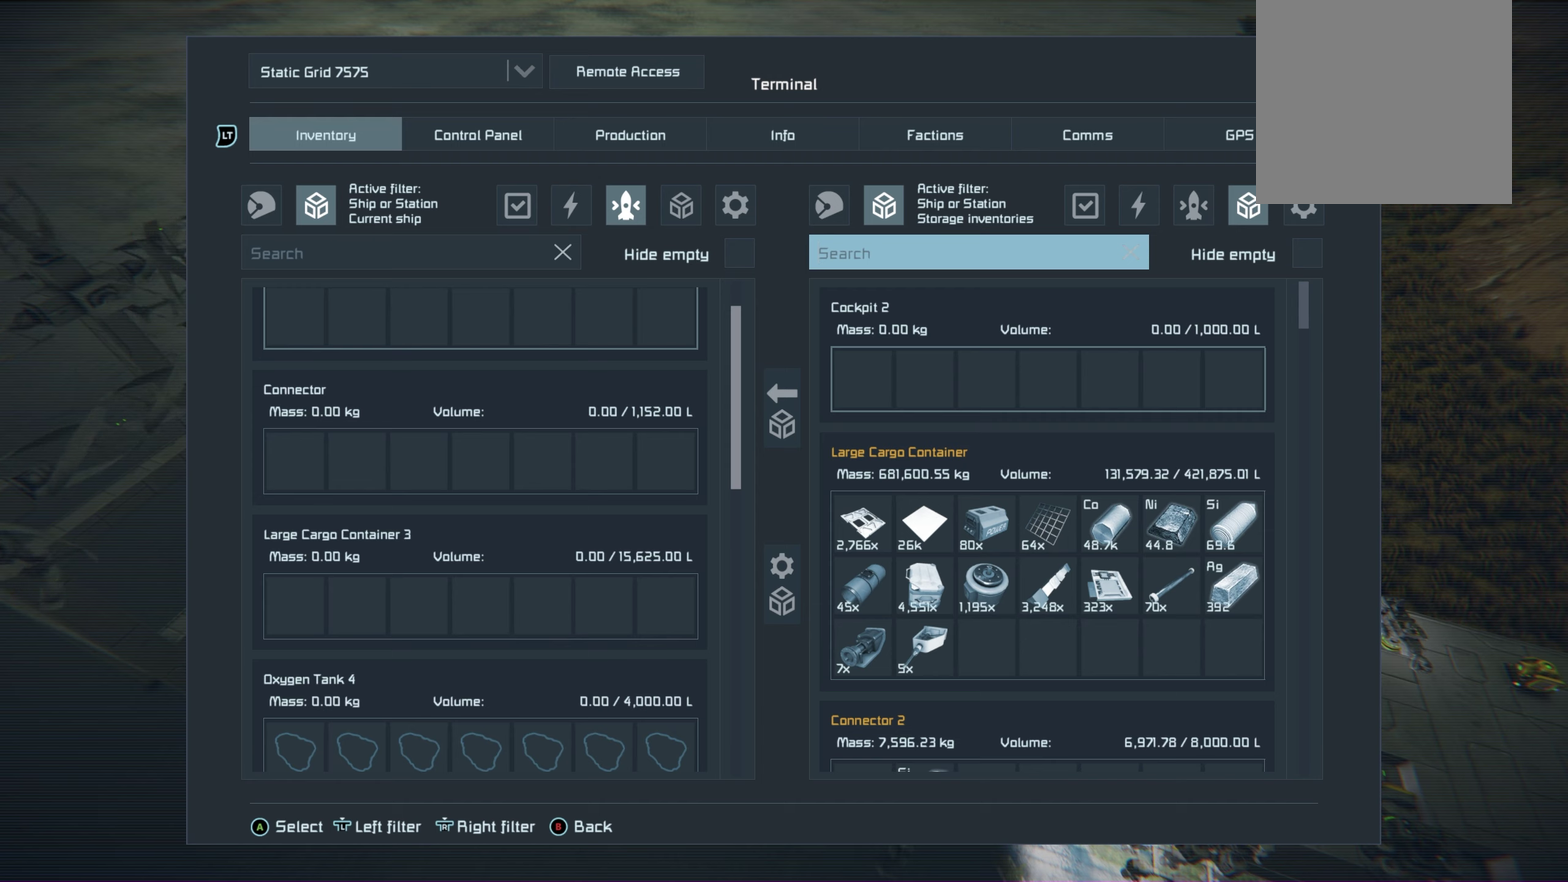
{"dt_ms": 250, "buttons": [], "left_stick": "center", "right_stick": "center", "events": [[167, "left_stick", "center"]]}
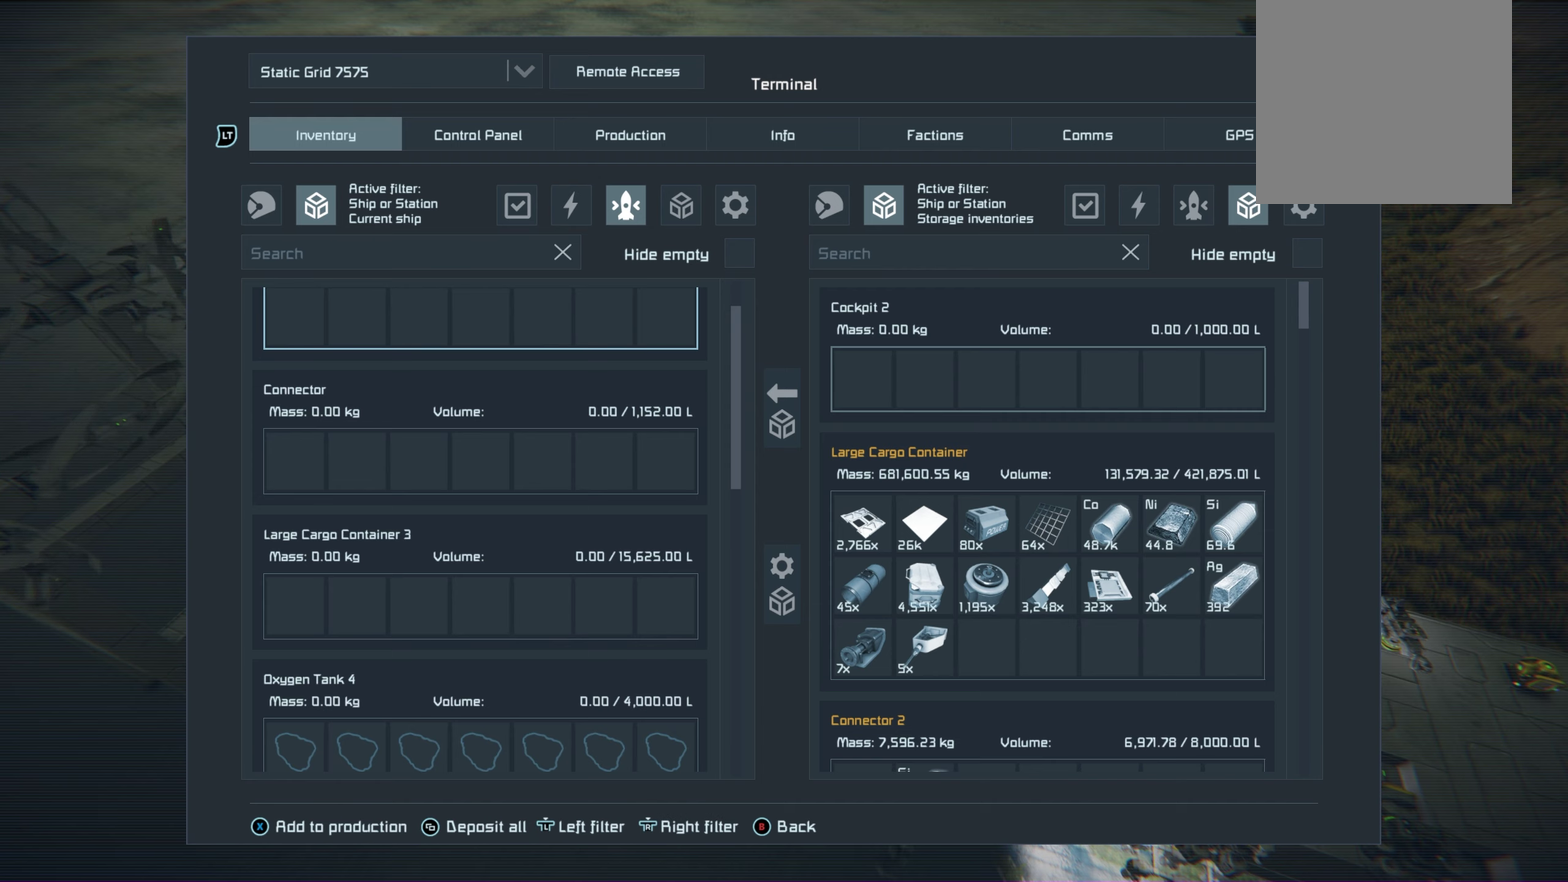
{"dt_ms": 450, "buttons": [], "left_stick": "down-left", "right_stick": "center", "events": [[417, "left_stick", "down-left"]]}
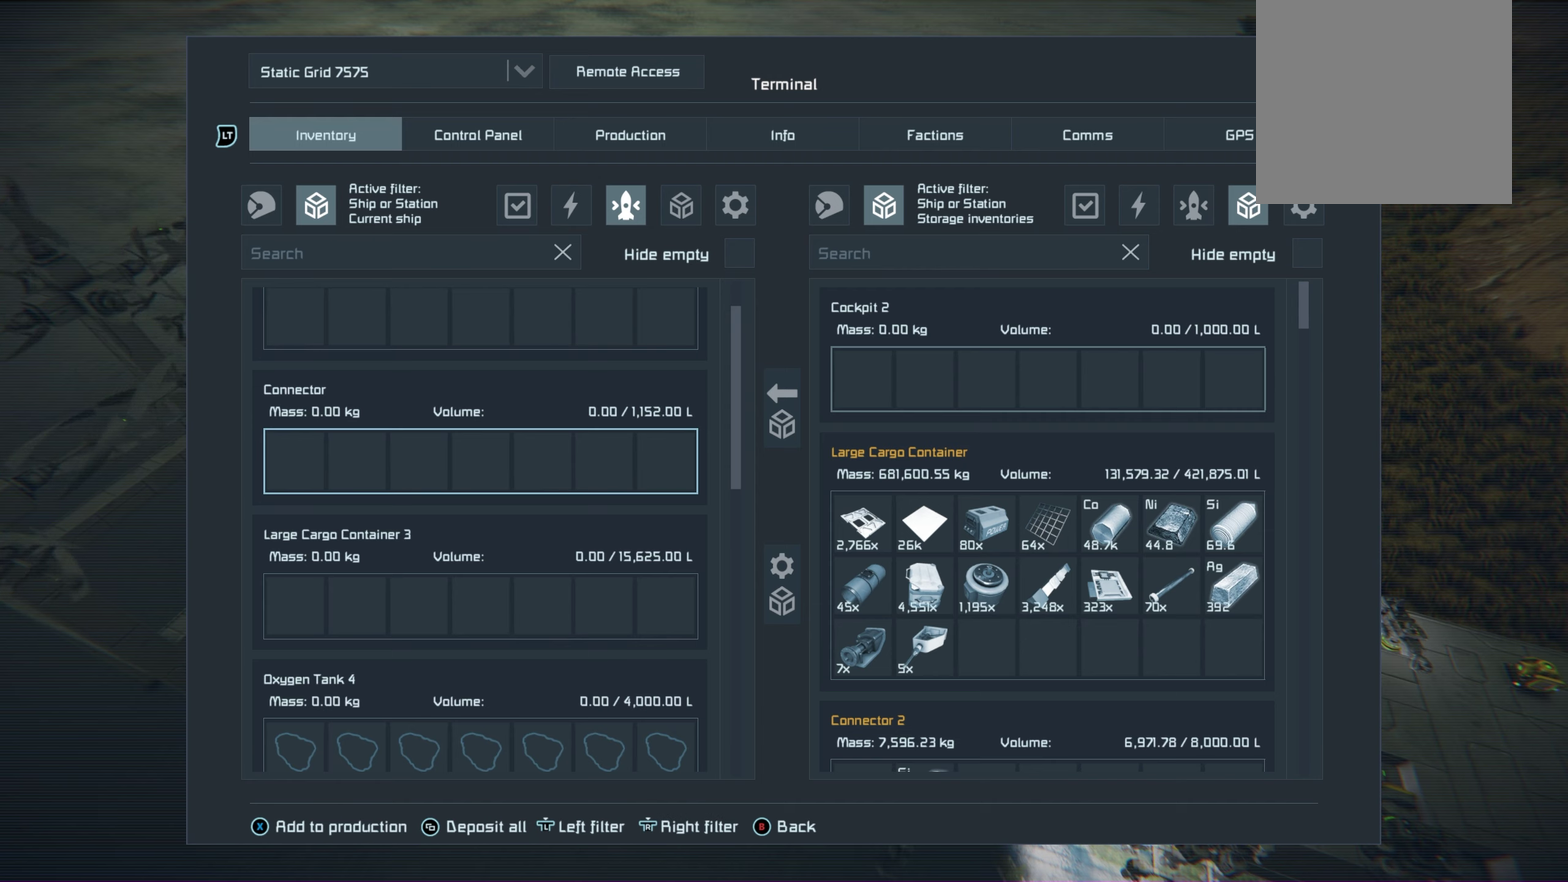
{"dt_ms": 200, "buttons": [], "left_stick": "right", "right_stick": "center", "events": [[117, "left_stick", "center"], [183, "left_stick", "right"]]}
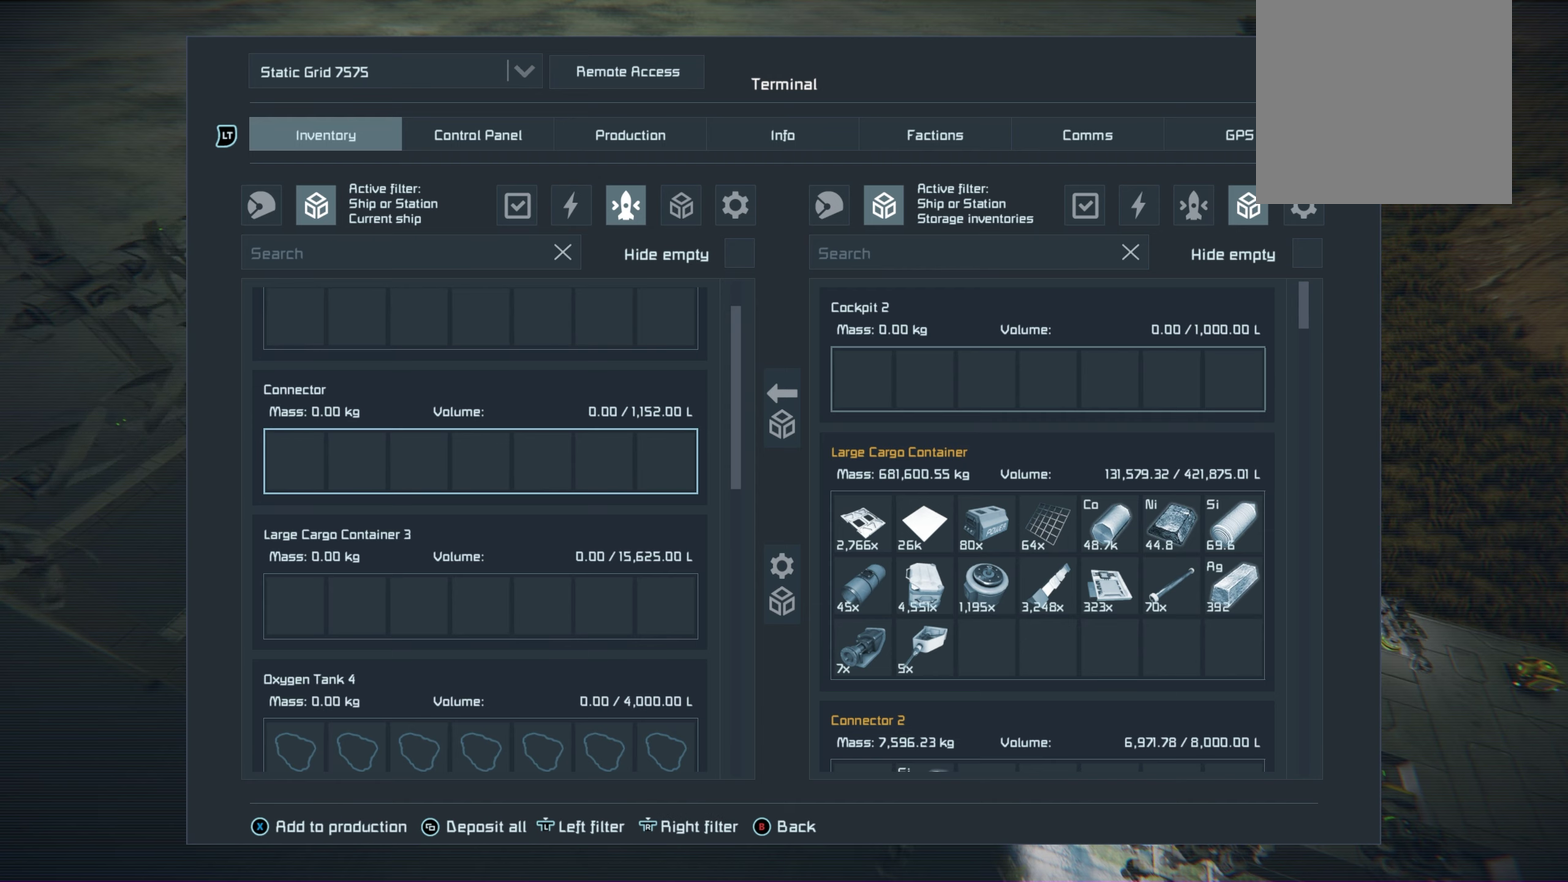
{"dt_ms": 350, "buttons": [], "left_stick": "center", "right_stick": "center", "events": [[217, "left_stick", "center"]]}